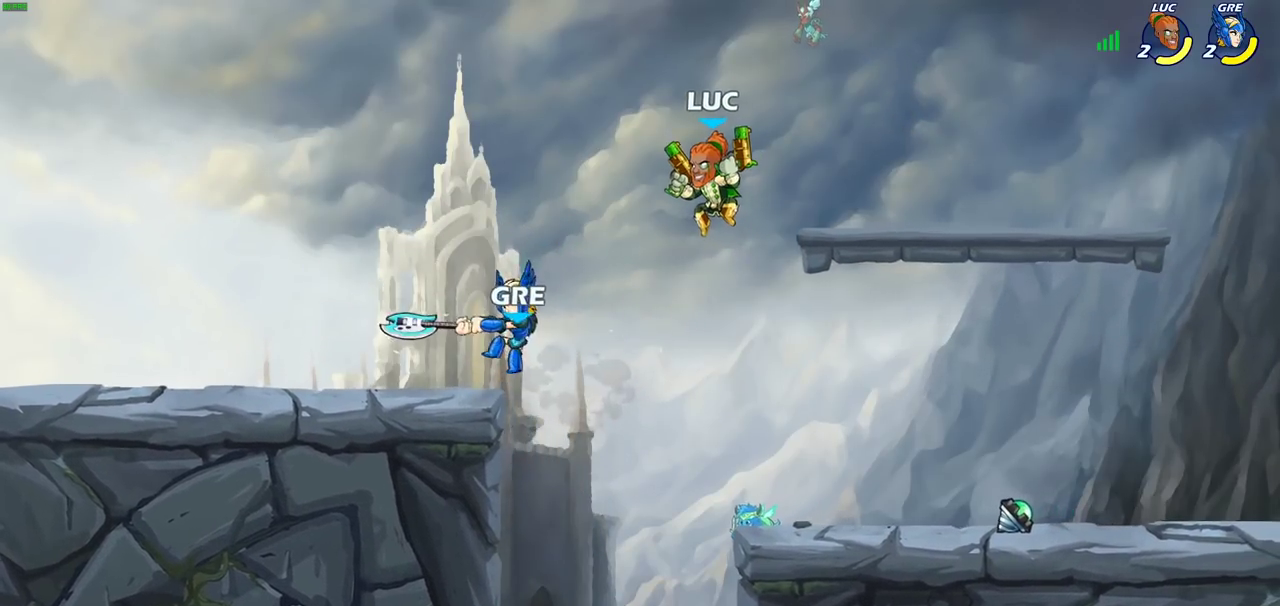
Gameplay with a controller (PlayStation layout); each line is a JSON object with the inputs held at the frame after it (dt_ms = milliseconds from this image to that frame). "events" lists button and stick changes between this image and that frame as [ms after this image, input, new state], when the widget could be followed in between. Not read: L3 R3.
{"dt_ms": 800, "buttons": [], "left_stick": "left", "right_stick": "center"}
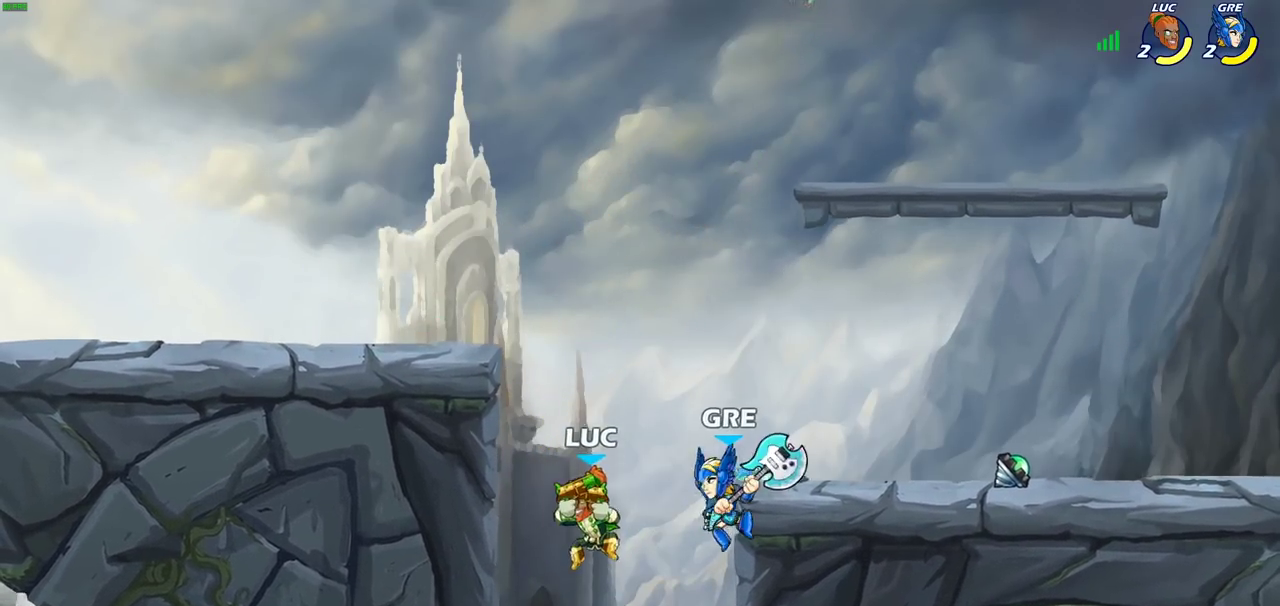
{"dt_ms": 400, "buttons": [], "left_stick": "up-left", "right_stick": "center", "events": [[67, "left_stick", "up-right"], [133, "CIRCLE", "down"], [217, "CIRCLE", "up"], [317, "left_stick", "up-left"]]}
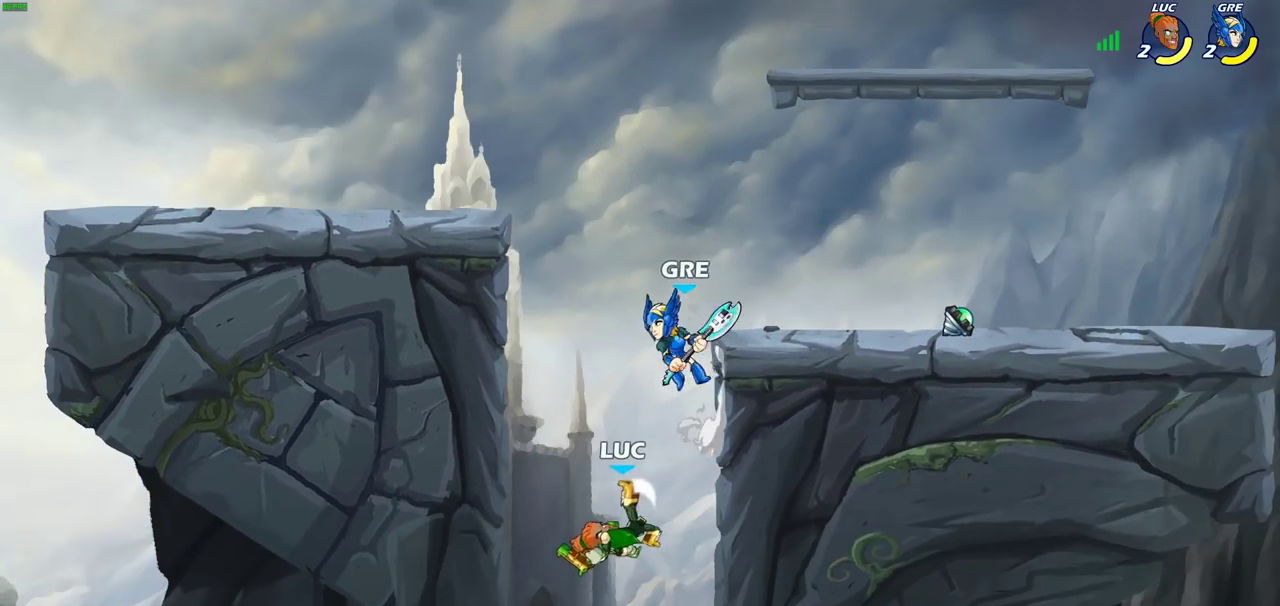
{"dt_ms": 300, "buttons": [], "left_stick": "left", "right_stick": "center"}
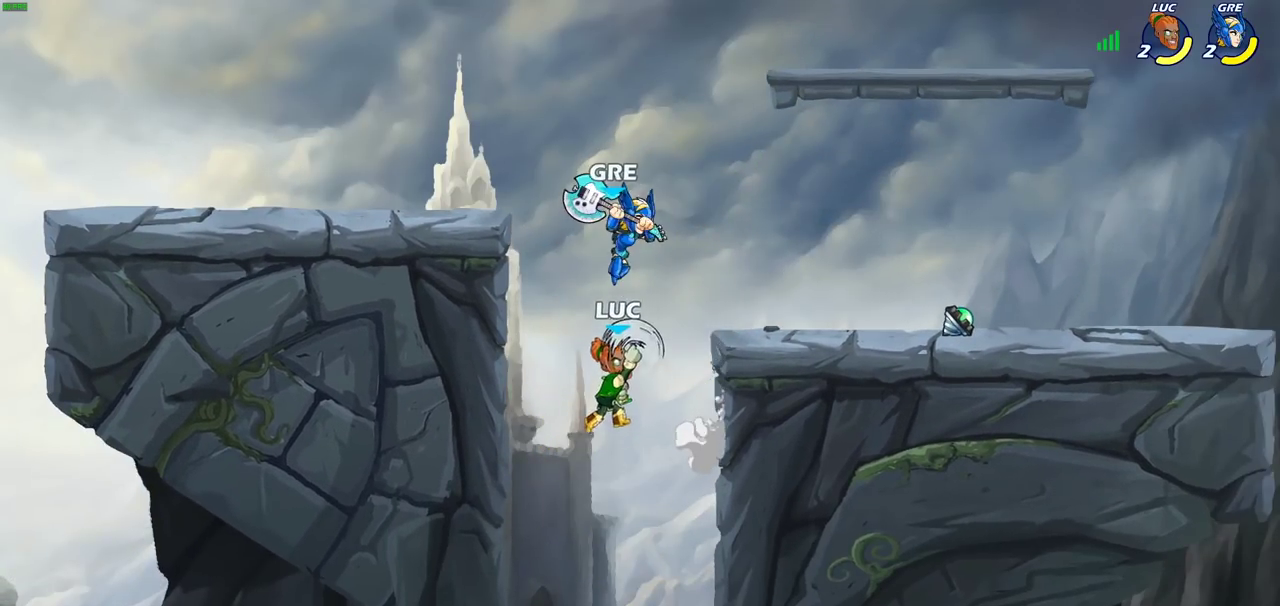
{"dt_ms": 800, "buttons": ["R2"], "left_stick": "up", "right_stick": "center", "events": [[683, "left_stick", "up"], [733, "R2", "down"]]}
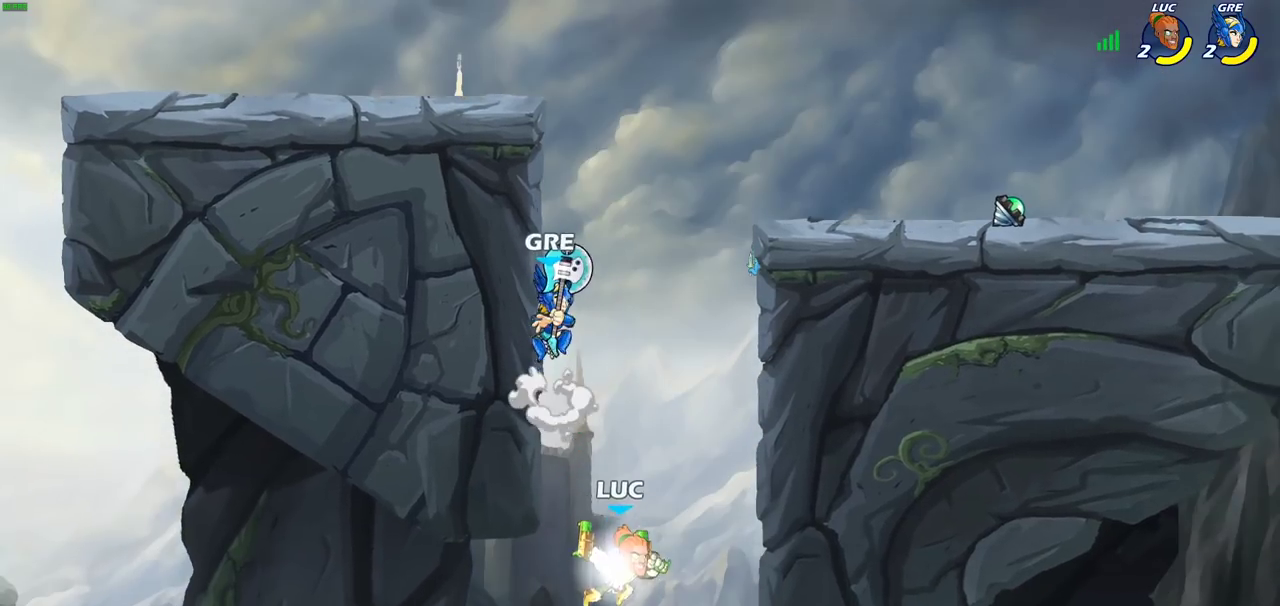
{"dt_ms": 400, "buttons": [], "left_stick": "left", "right_stick": "center", "events": [[233, "left_stick", "up-left"], [250, "R2", "up"], [300, "left_stick", "left"]]}
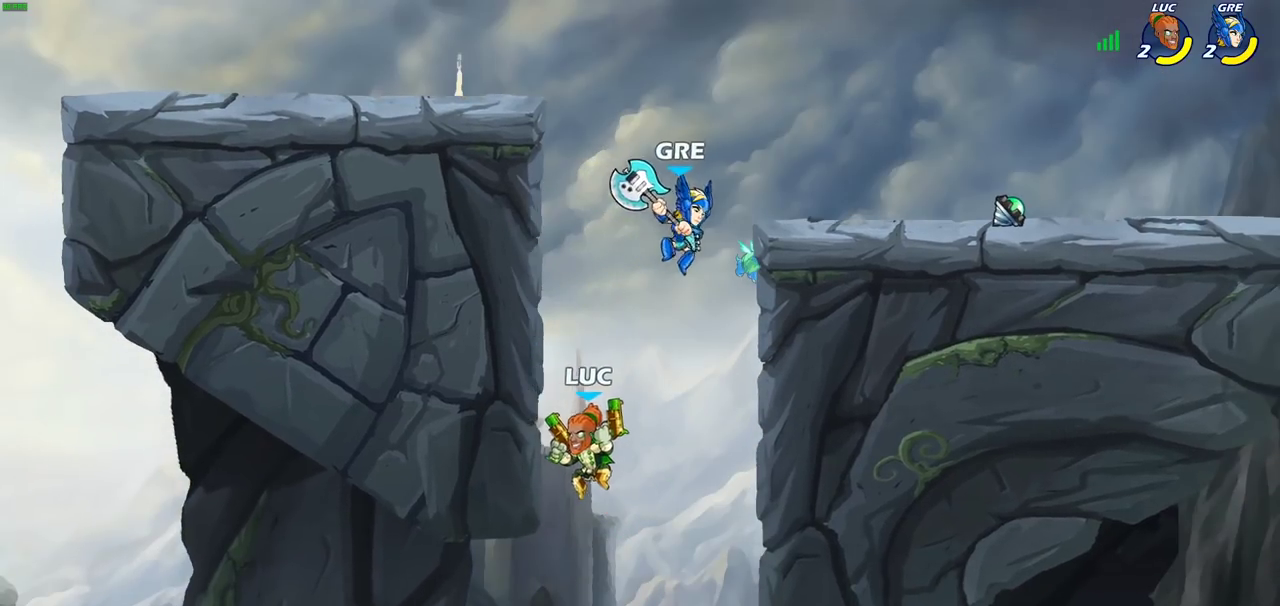
{"dt_ms": 500, "buttons": [], "left_stick": "left", "right_stick": "center", "events": []}
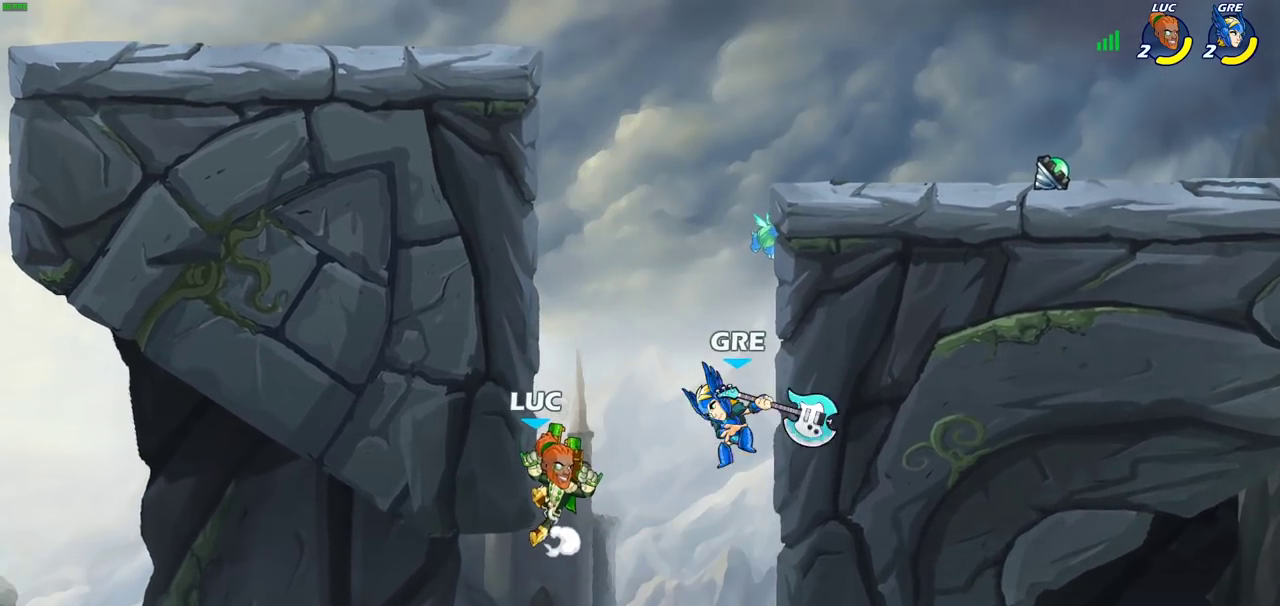
{"dt_ms": 600, "buttons": [], "left_stick": "left", "right_stick": "center", "events": [[83, "left_stick", "right"], [133, "CROSS", "down"], [217, "SQUARE", "down"], [217, "left_stick", "down"], [233, "CROSS", "up"], [300, "SQUARE", "up"], [367, "left_stick", "center"], [567, "left_stick", "left"]]}